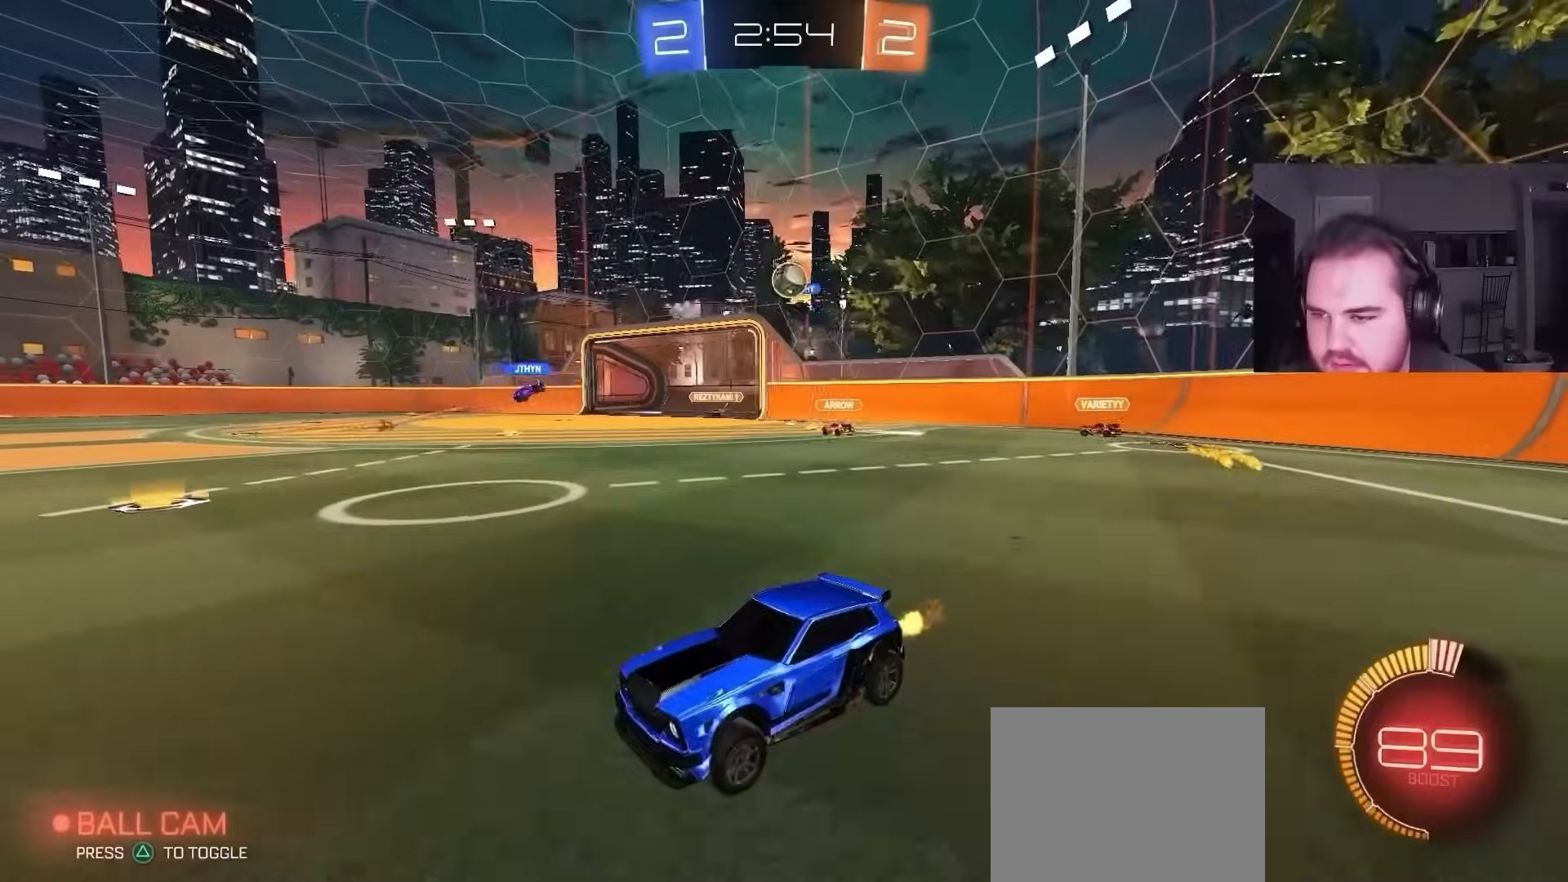
Gameplay with a controller (PlayStation layout); each line is a JSON object with the inputs held at the frame after it. "events" lists button and stick changes between this image and that frame as [ms after this image, input, new state], when the widget could be followed in between.
{"buttons": ["R2"], "left_stick": "up-right", "right_stick": "center", "events": [[200, "L1", "down"], [333, "L1", "up"]]}
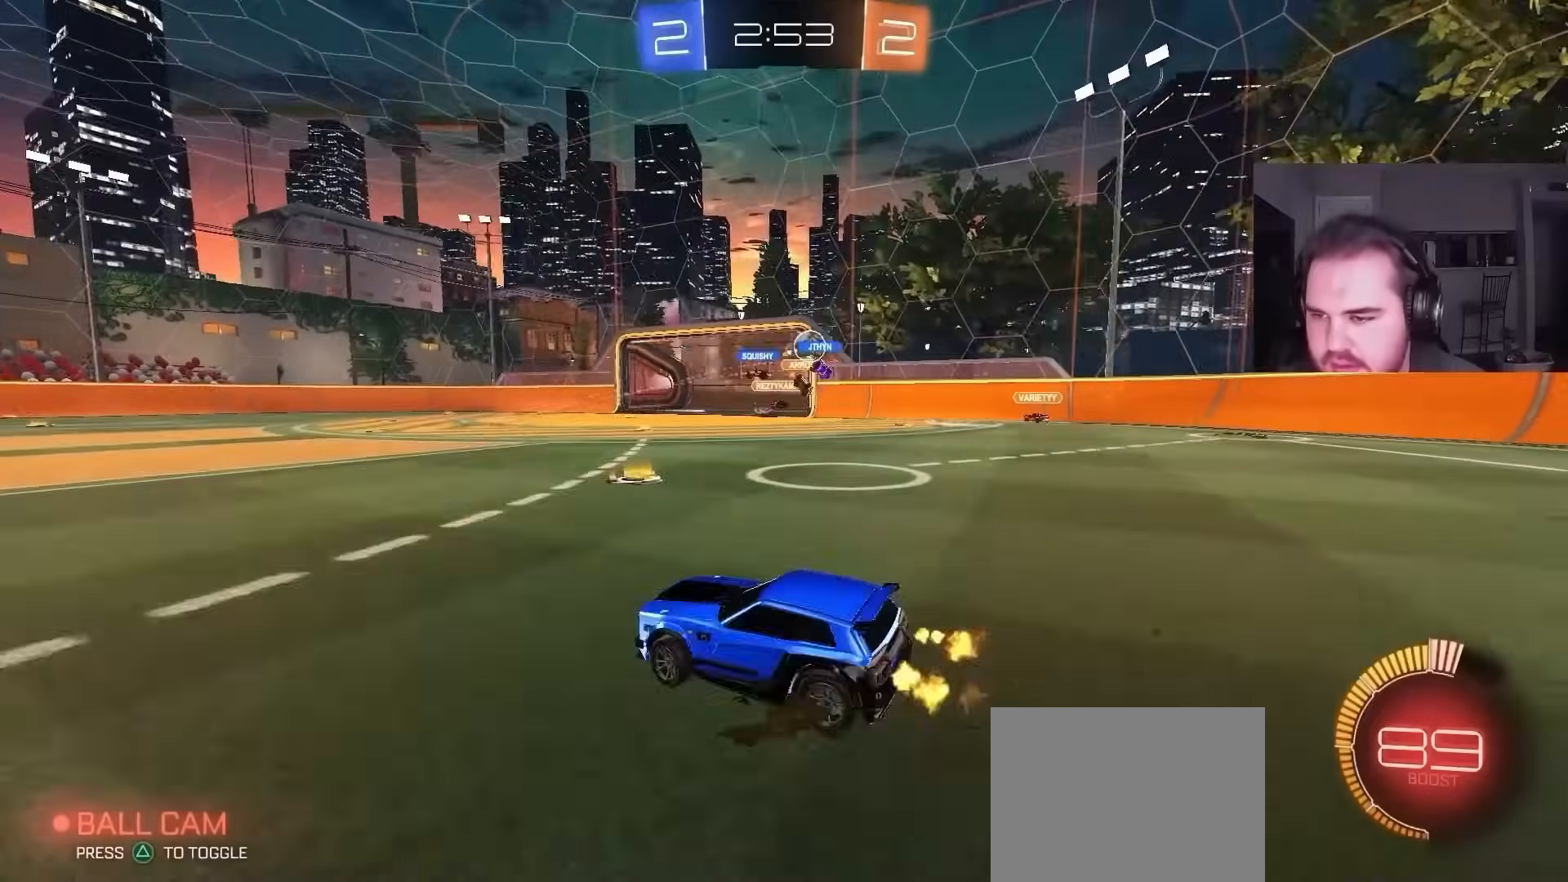
{"buttons": ["CIRCLE", "R2"], "left_stick": "center", "right_stick": "center", "events": [[67, "left_stick", "up"], [167, "left_stick", "up-right"], [300, "CIRCLE", "down"], [433, "left_stick", "center"]]}
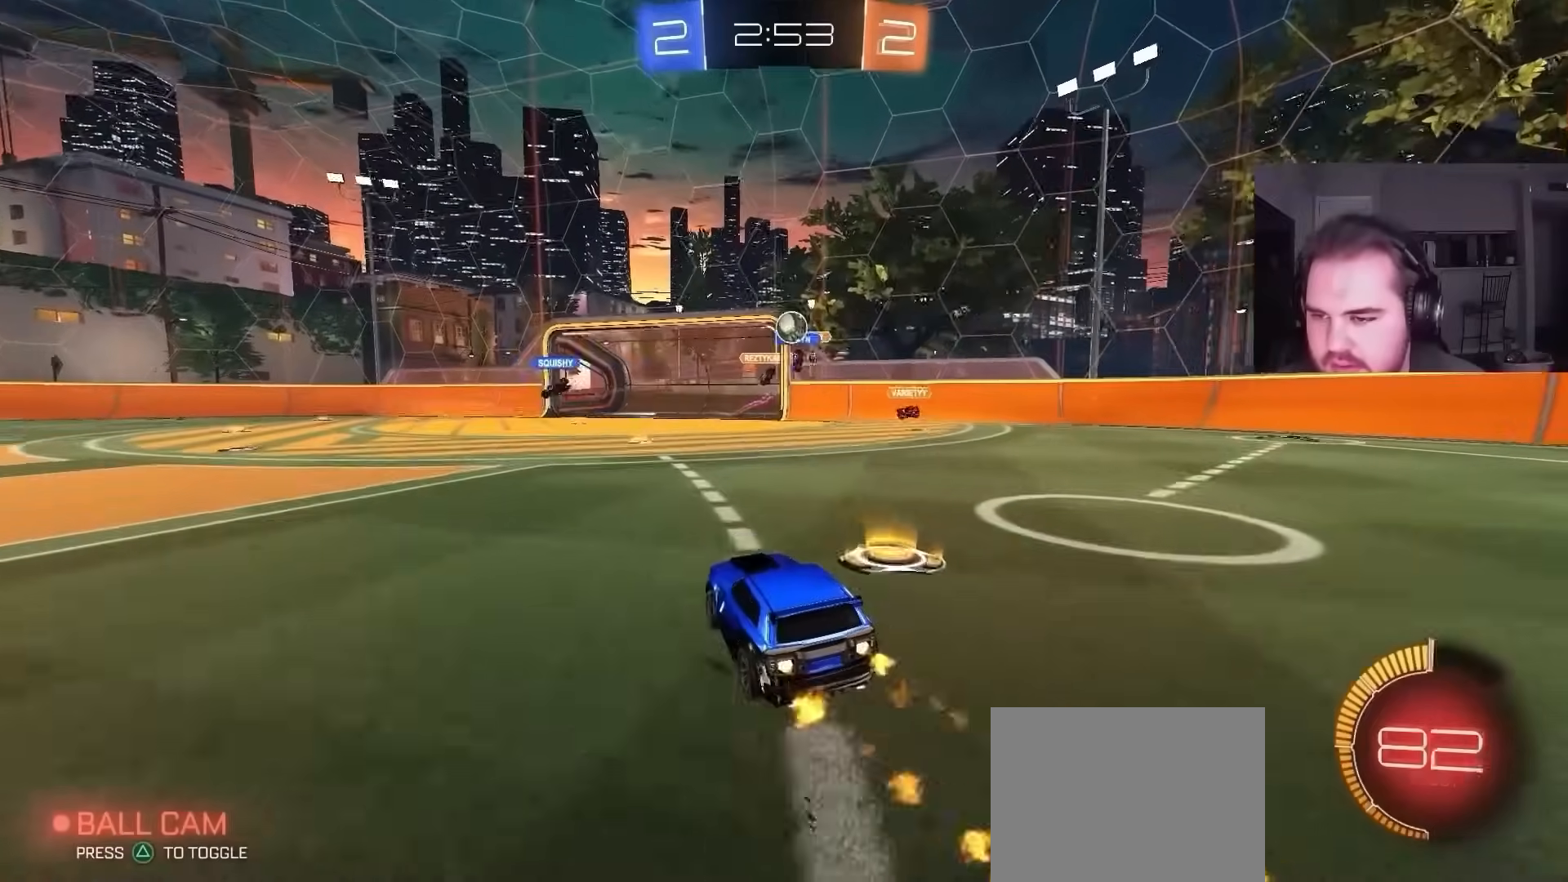
{"buttons": ["CROSS", "CIRCLE", "R2"], "left_stick": "down", "right_stick": "center", "events": [[167, "left_stick", "up-right"], [267, "left_stick", "center"], [283, "CROSS", "down"], [317, "left_stick", "down"]]}
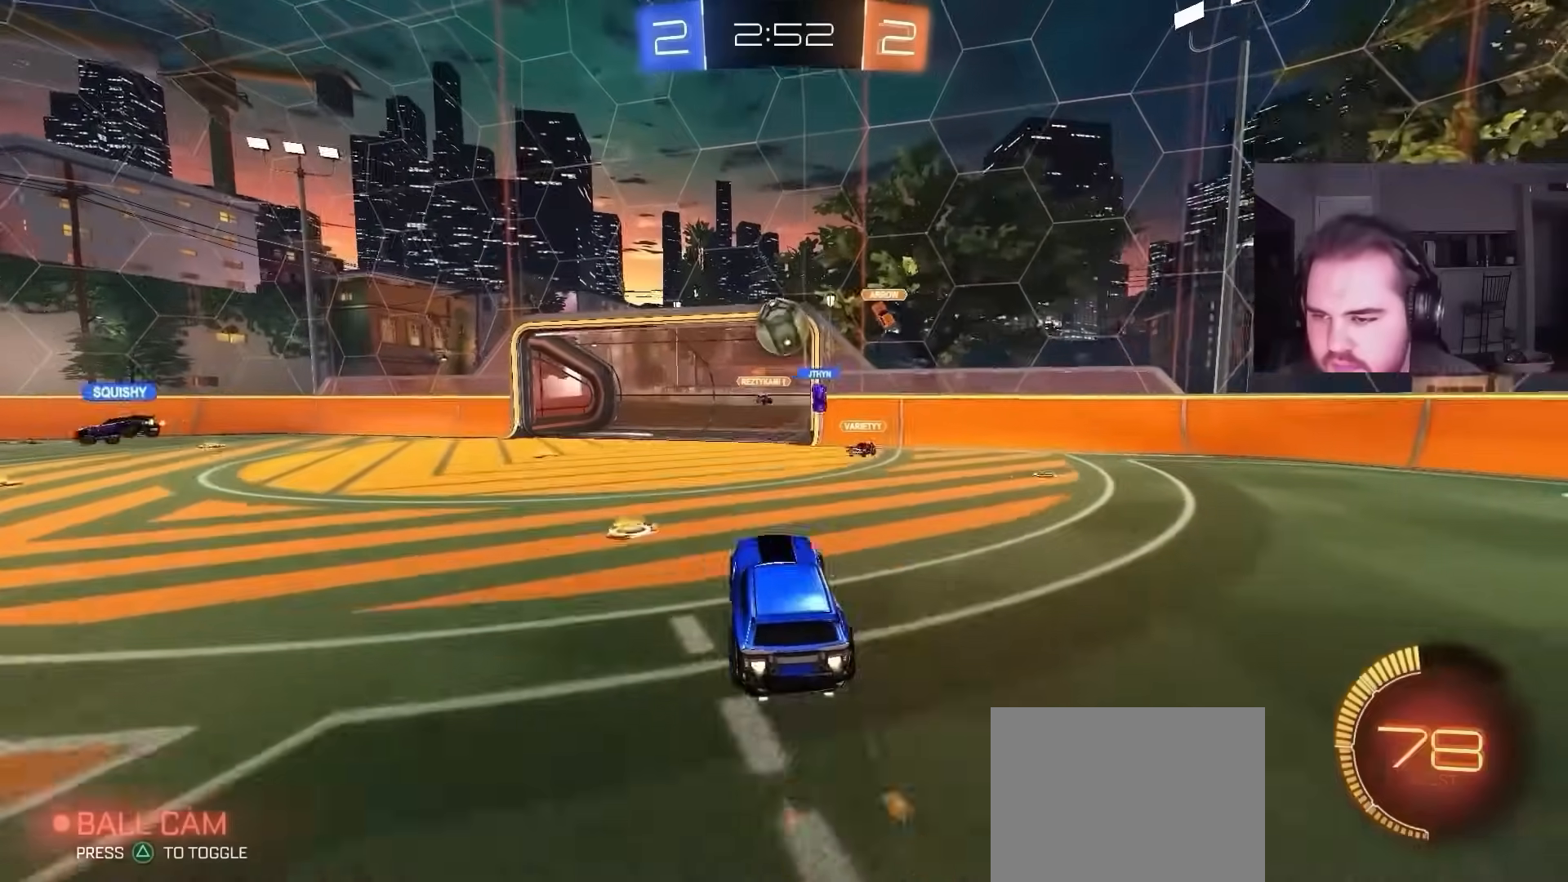
{"buttons": ["CIRCLE"], "left_stick": "down", "right_stick": "center", "events": [[50, "left_stick", "up-right"], [83, "CROSS", "up"], [183, "left_stick", "up-left"], [317, "CROSS", "down"], [350, "R2", "up"], [383, "CIRCLE", "up"], [417, "left_stick", "down"], [433, "CIRCLE", "down"], [483, "CROSS", "up"]]}
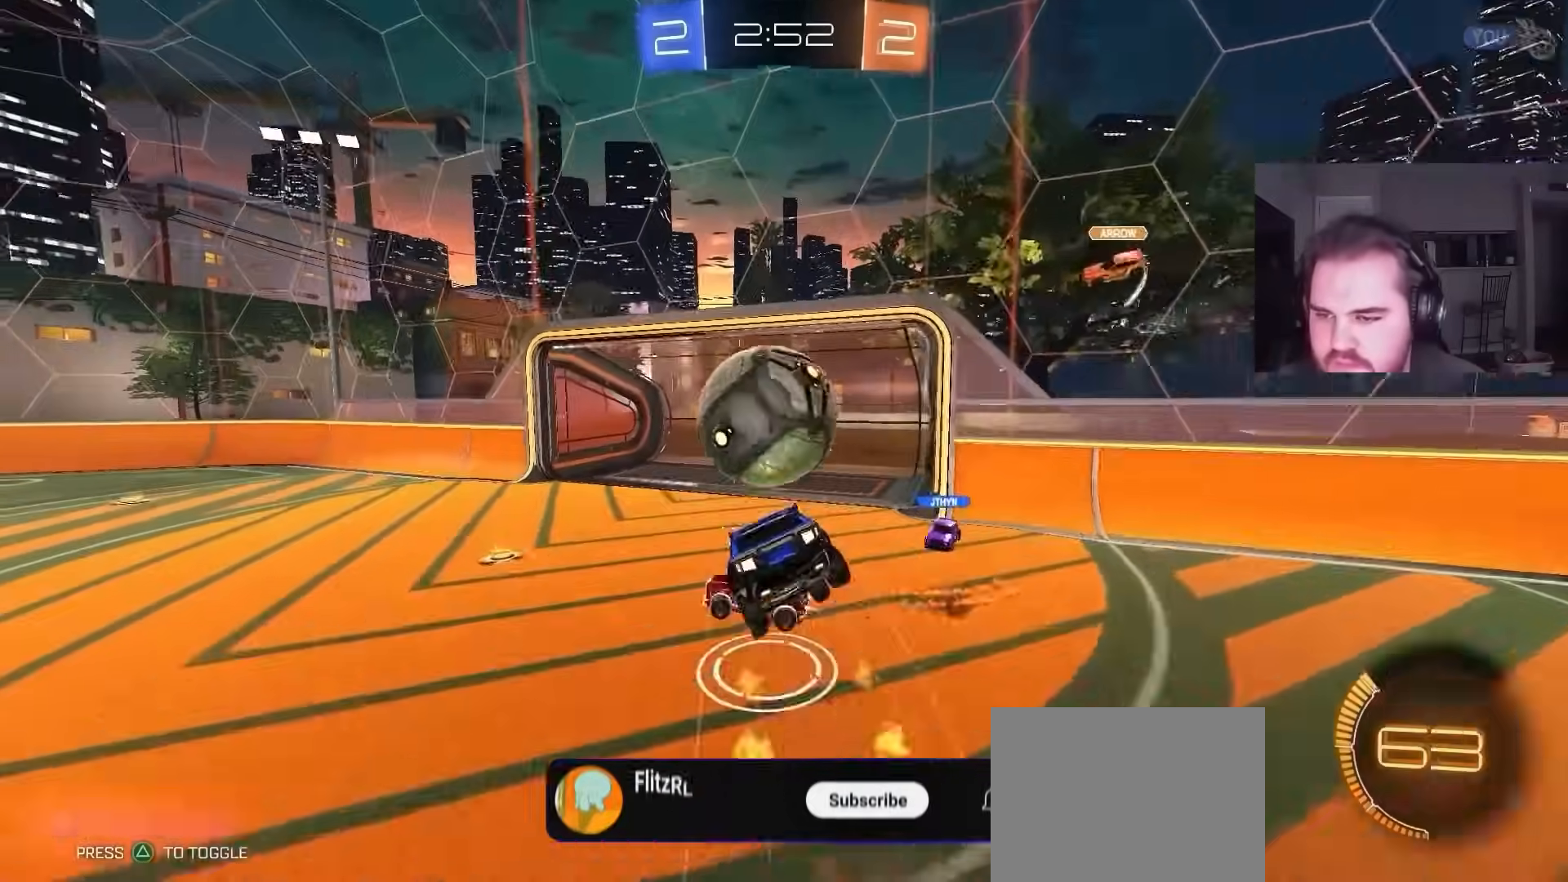
{"buttons": ["TRIANGLE"], "left_stick": "up-right", "right_stick": "center", "events": [[283, "CIRCLE", "up"], [383, "left_stick", "right"], [433, "left_stick", "up-right"], [450, "TRIANGLE", "down"]]}
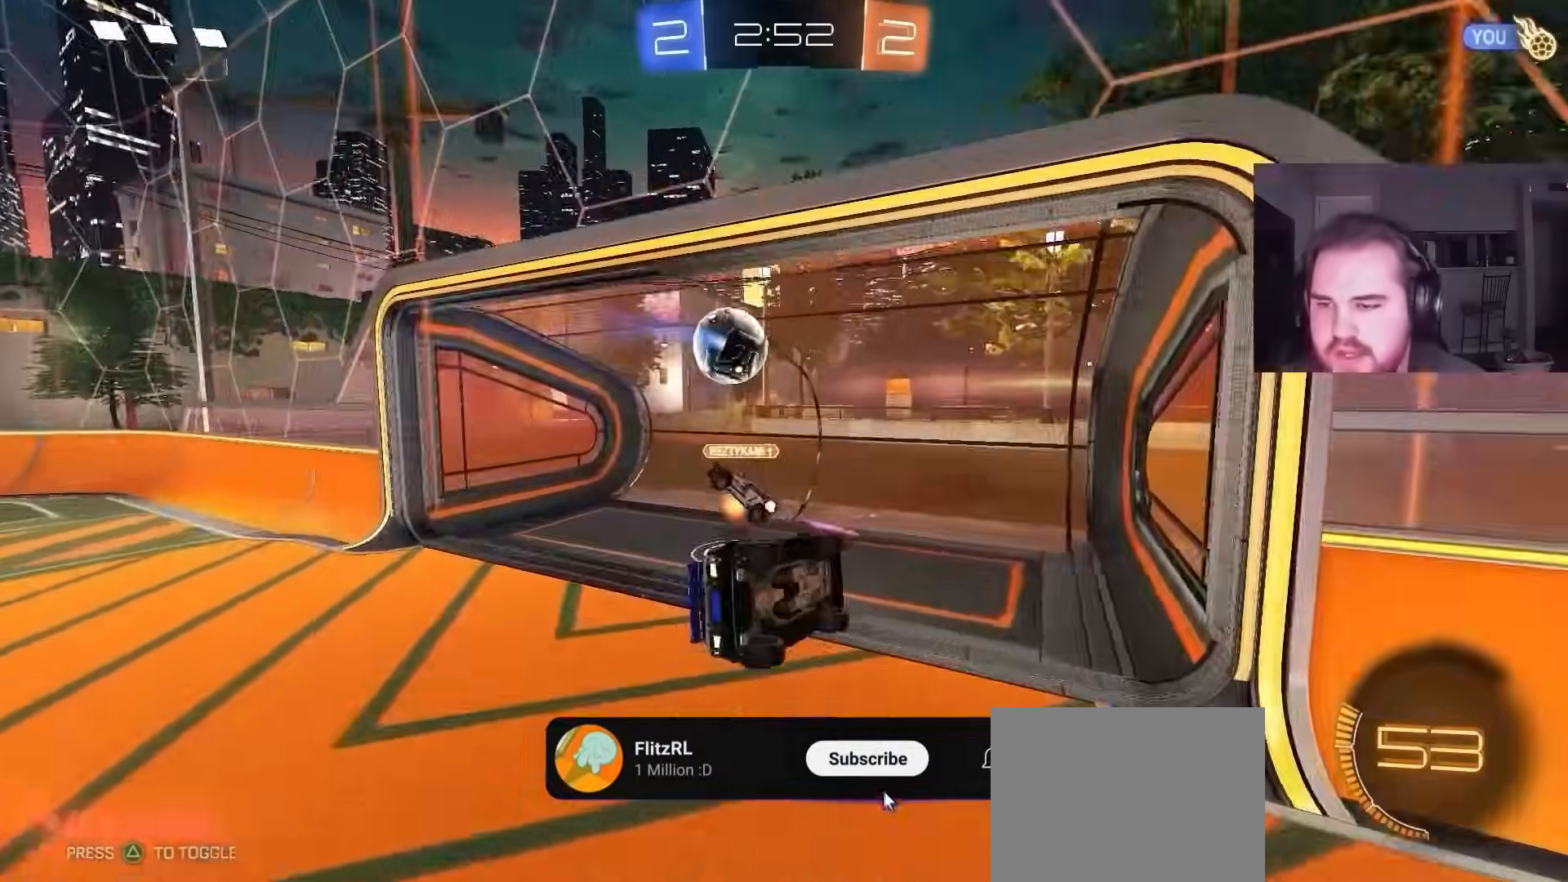
{"buttons": ["SQUARE"], "left_stick": "center", "right_stick": "center", "events": [[67, "TRIANGLE", "up"], [83, "left_stick", "center"], [133, "TRIANGLE", "down"], [267, "TRIANGLE", "up"], [483, "SQUARE", "down"]]}
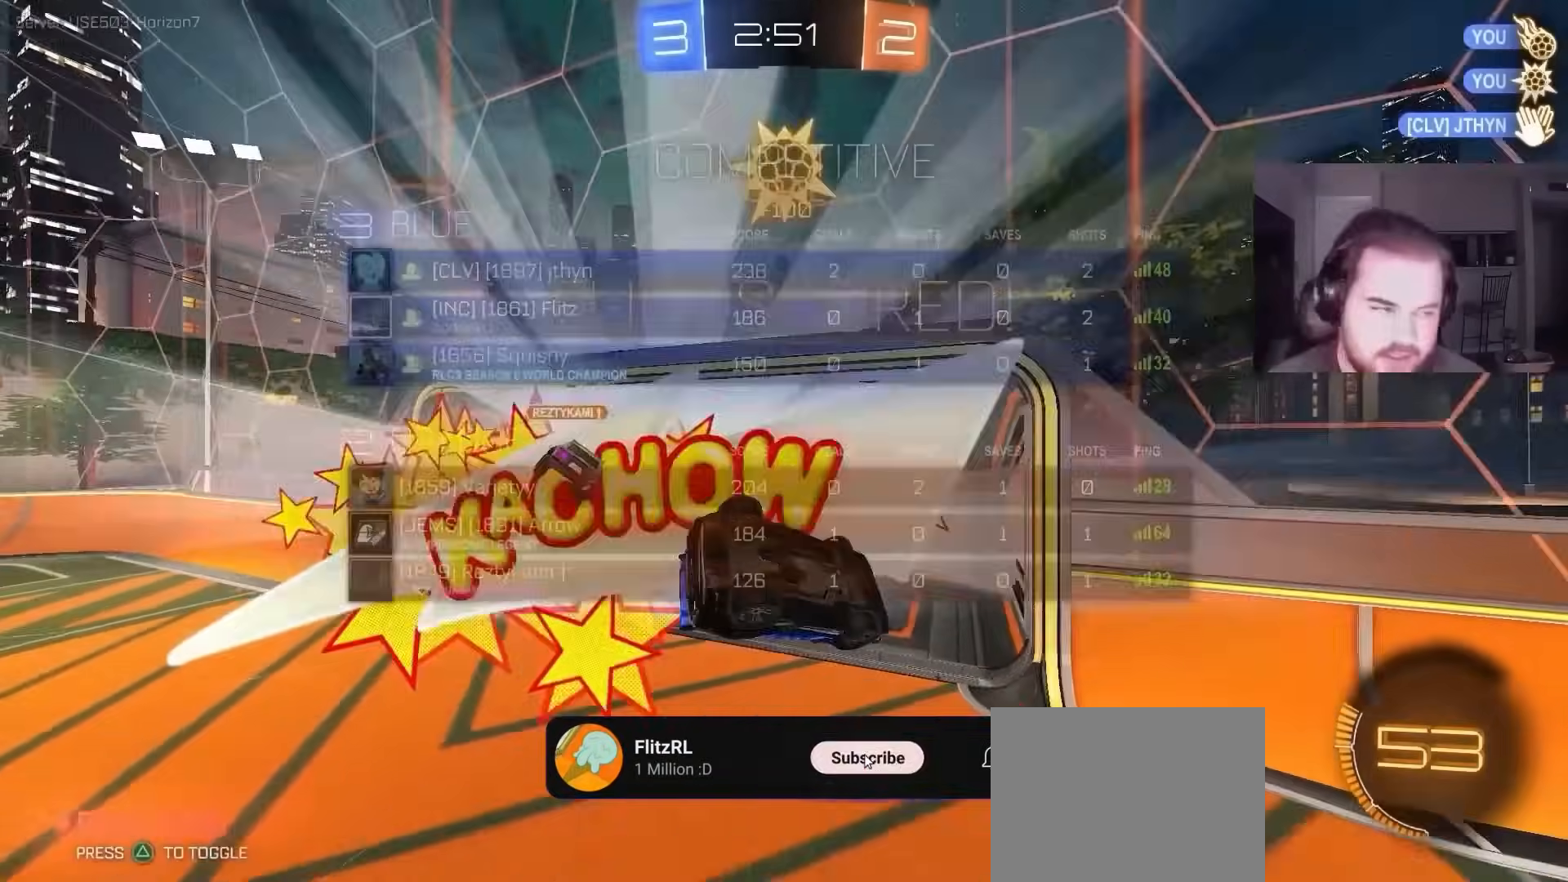
{"buttons": [], "left_stick": "center", "right_stick": "center", "events": [[133, "SQUARE", "up"]]}